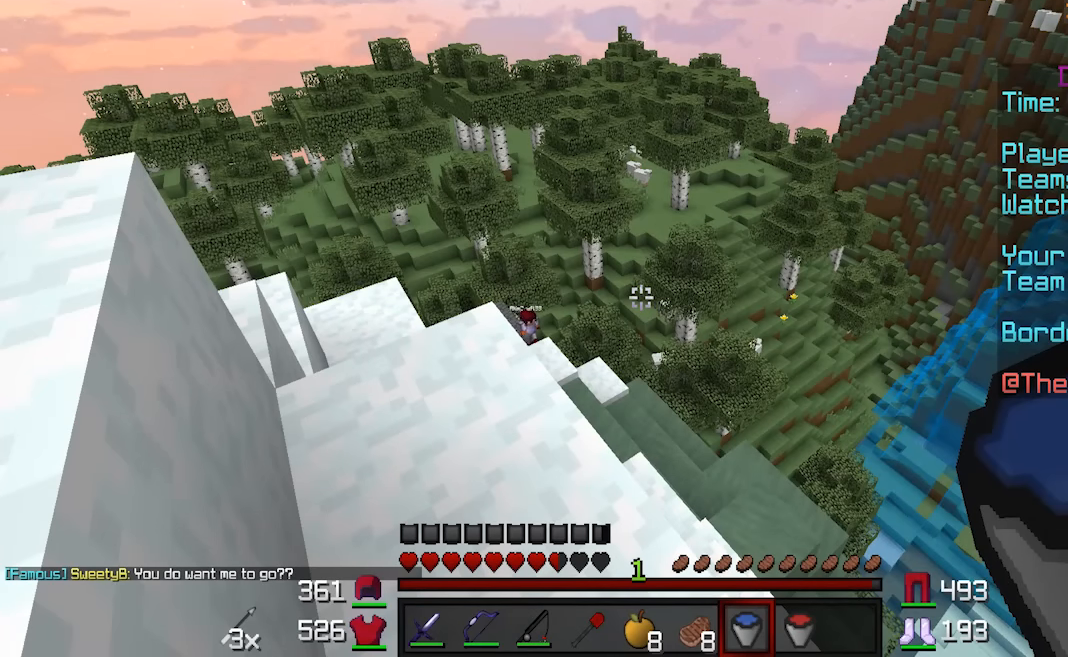
Gameplay with keyboard and mouse; each line is a JSON object with the keys and mouse buttons held at the frame after it. "events" lists presses ("down") and releases ("up") of "a", "d", "s", "w", "mouse_left" and "mouse_right" between this image and that frame as [ms after this image, input, new state], when the widget could be followed in between. "mouse_left", "mouse_right" = the "left", "right" buttons of the "mouse" list. No other keys are recorded. Fast repeated clicks can show as one long hold. Mouse movement is not recorded.
{"keys": [], "mouse": [], "events": []}
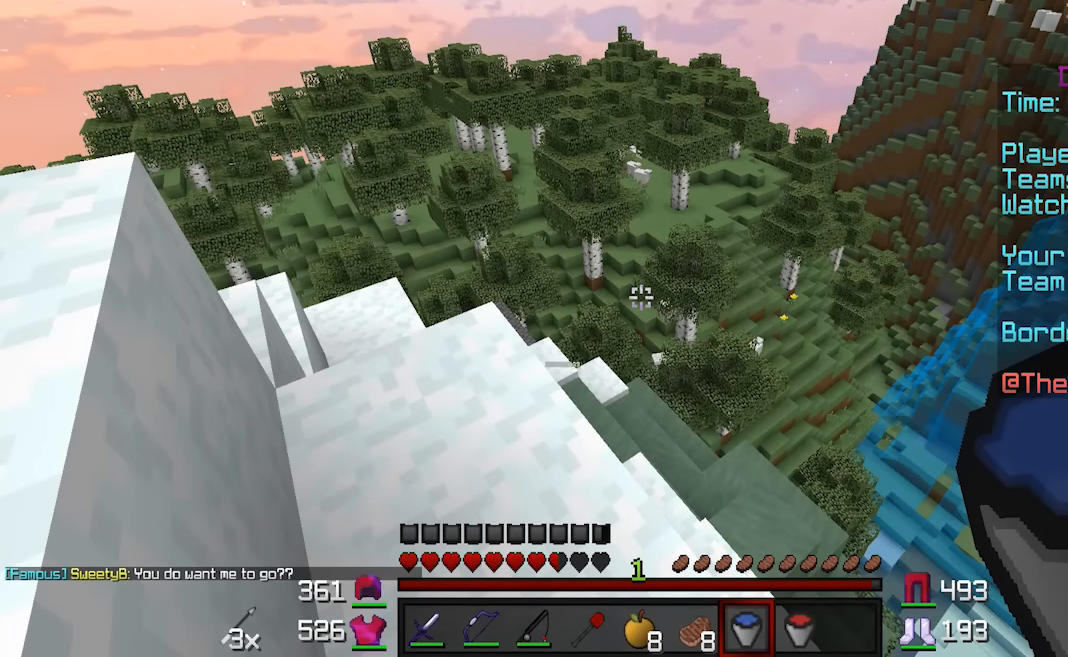
{"keys": [], "mouse": [], "events": []}
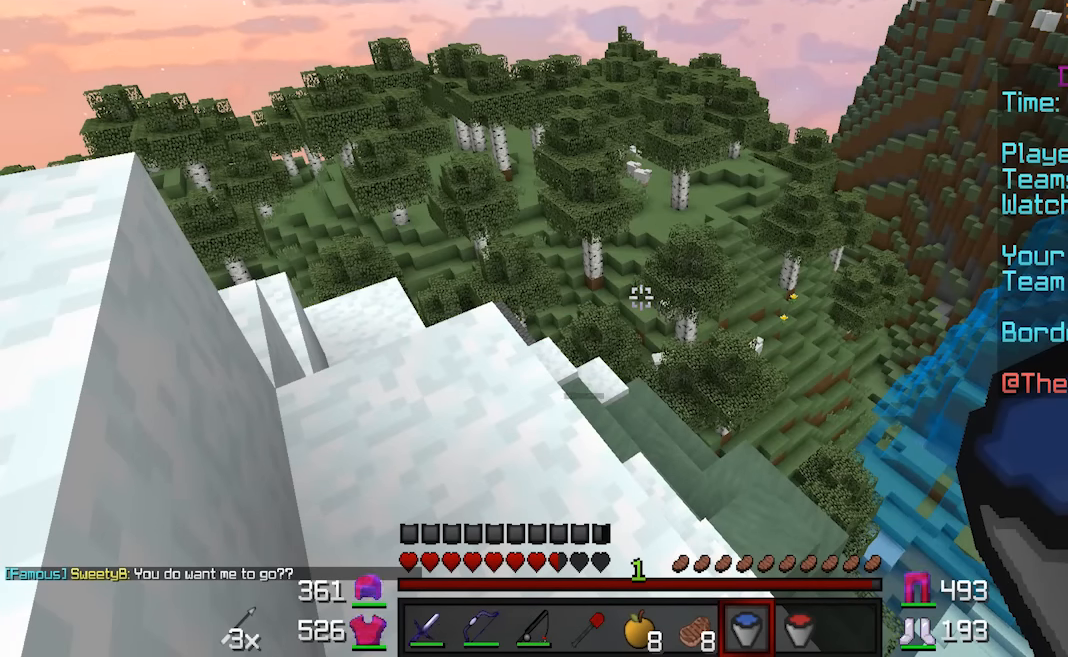
{"keys": [], "mouse": [], "events": []}
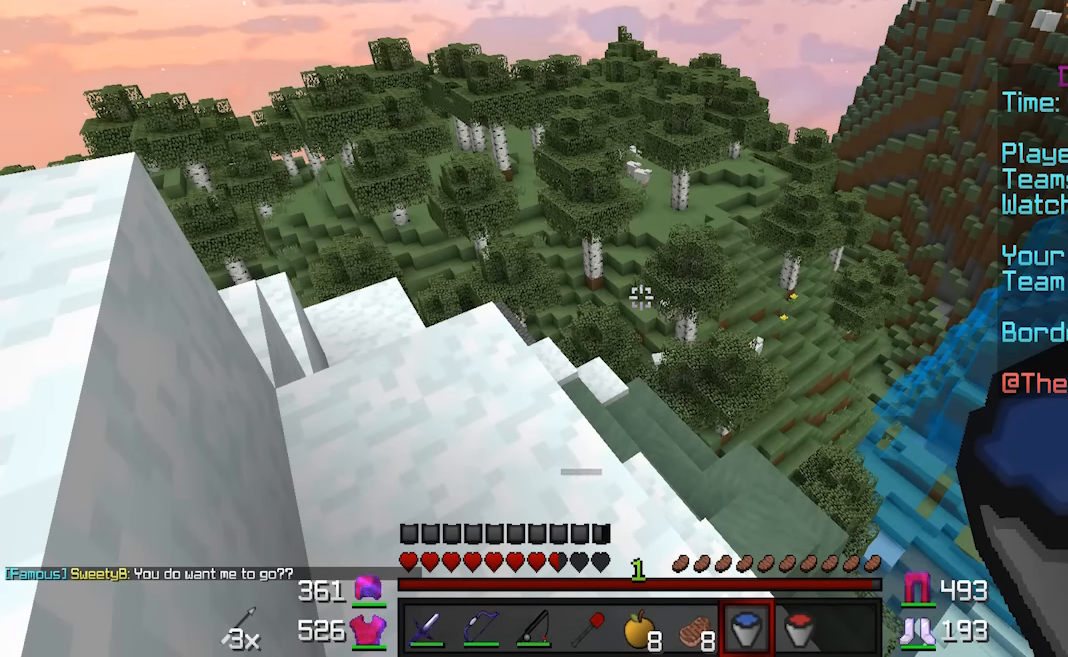
{"keys": [], "mouse": [], "events": []}
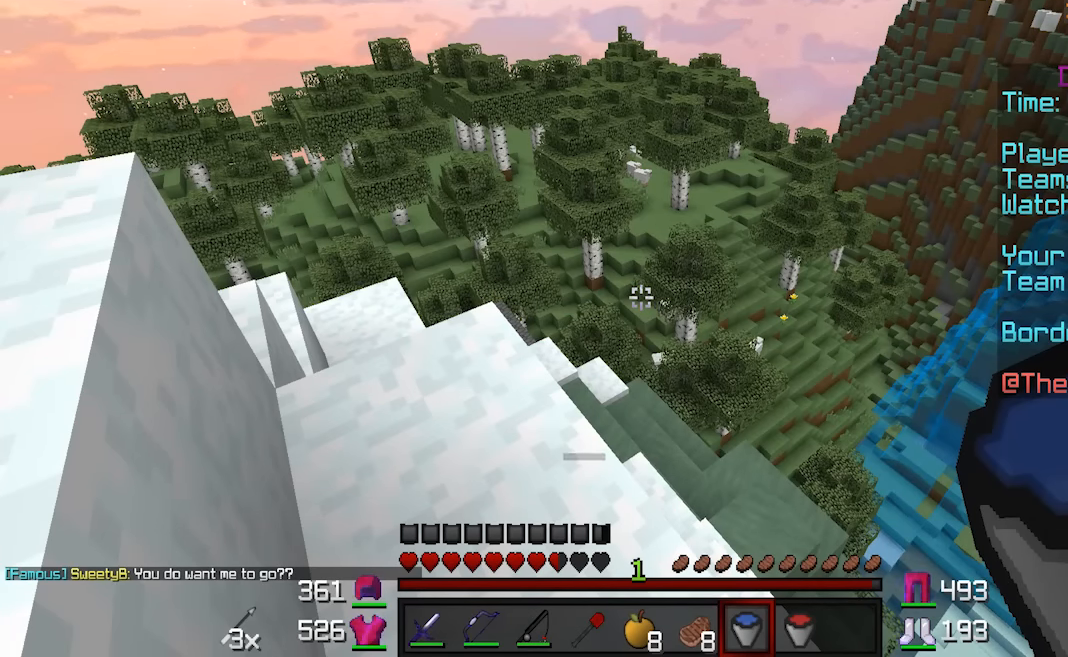
{"keys": [], "mouse": [], "events": []}
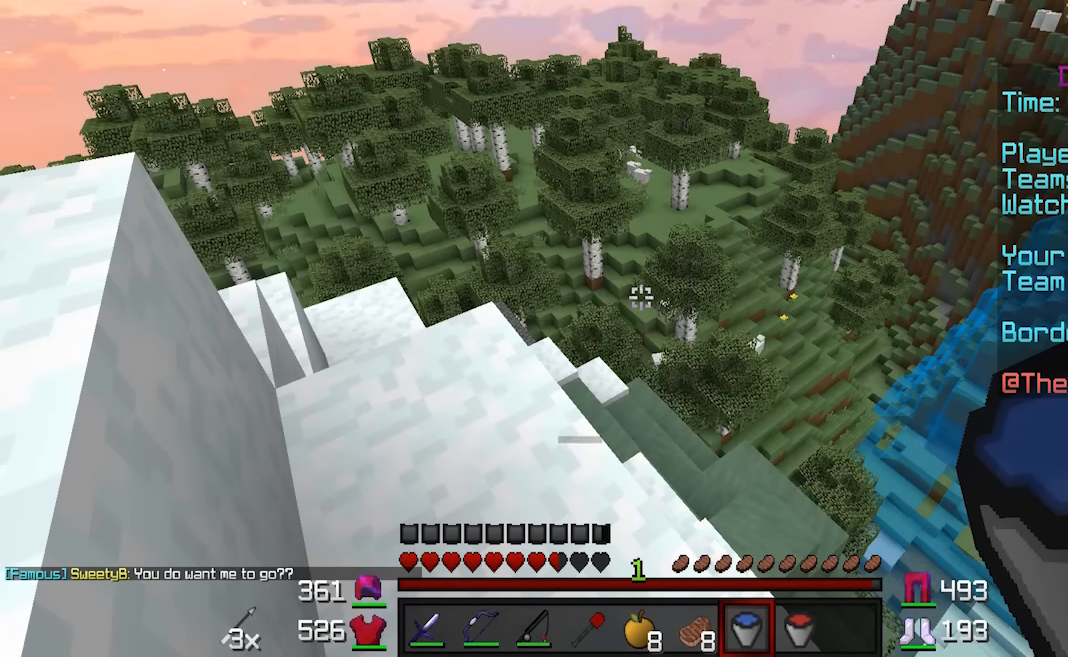
{"keys": [], "mouse": [], "events": []}
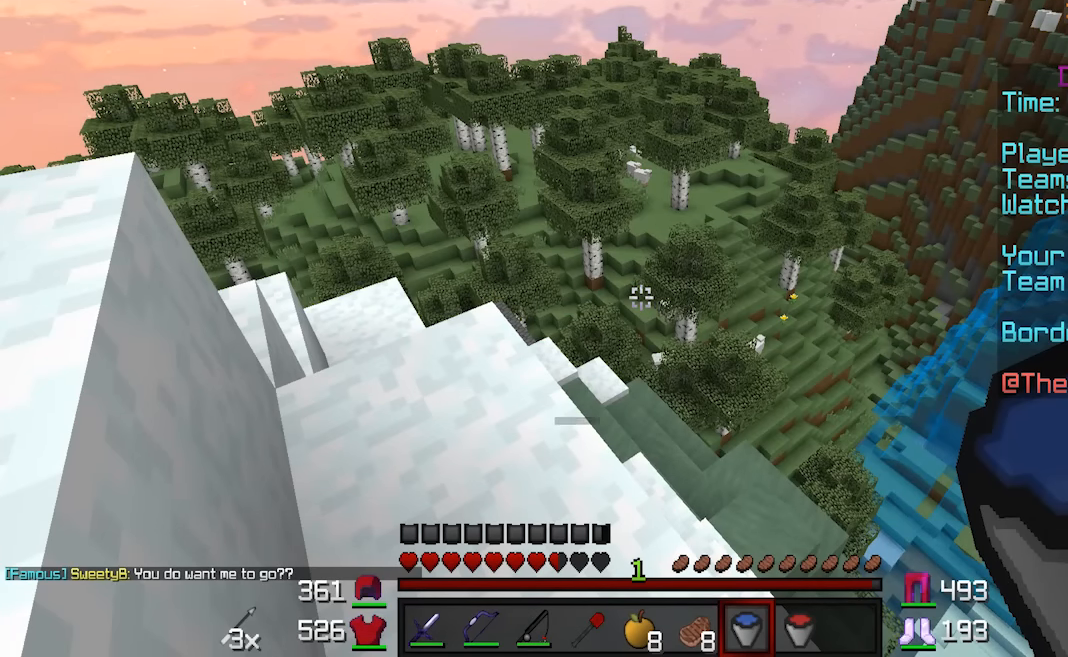
{"keys": [], "mouse": [], "events": []}
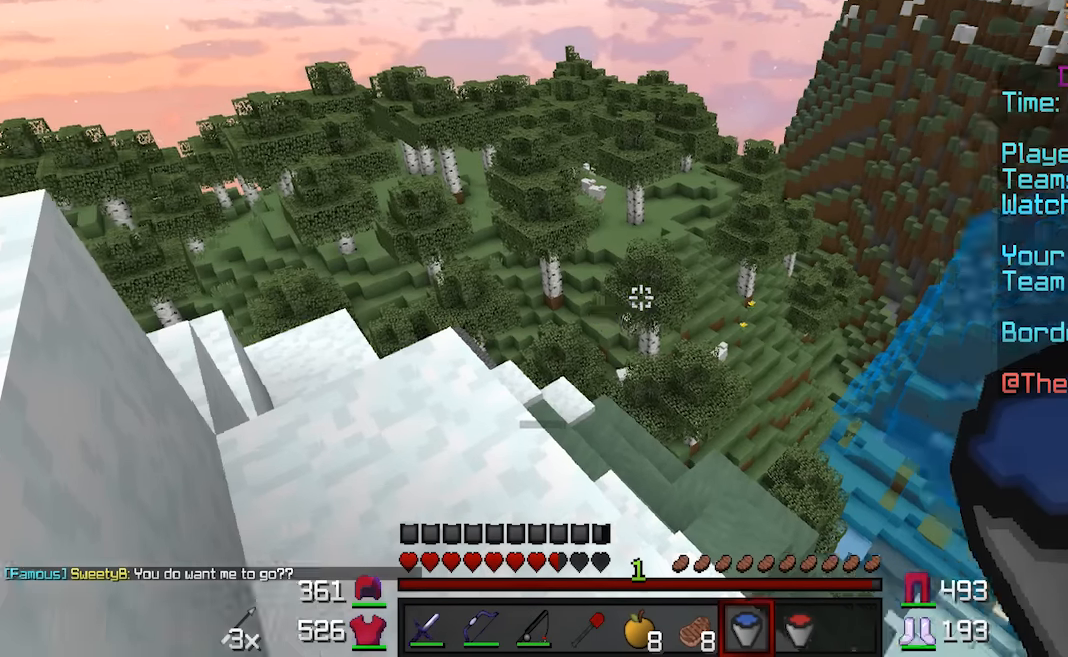
{"keys": ["w"], "mouse": [], "events": [[250, "w", "down"]]}
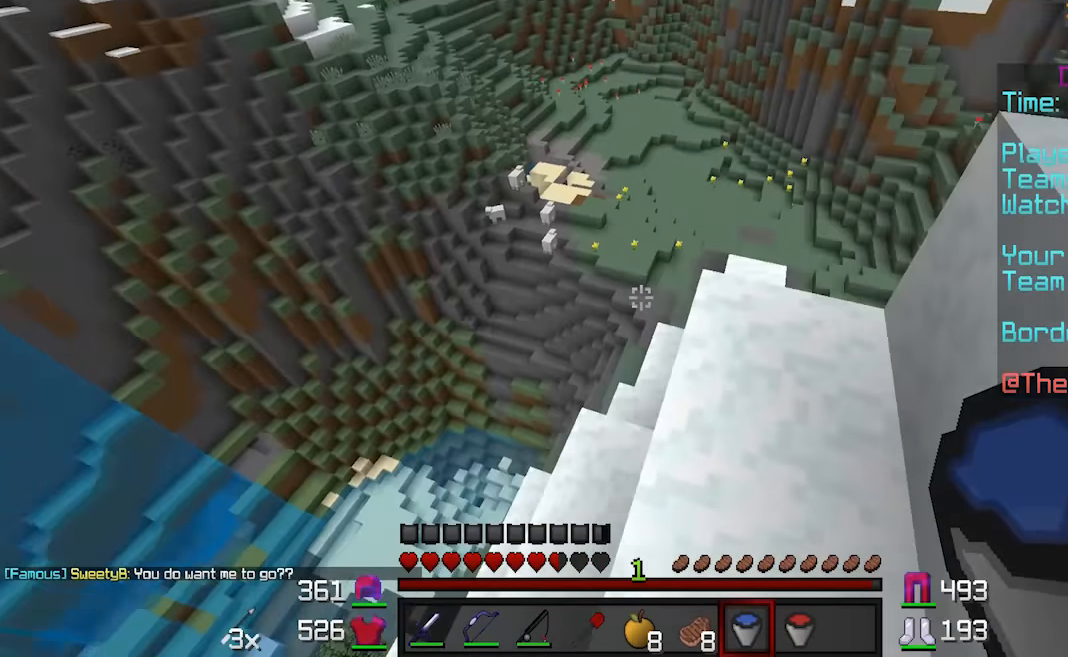
{"keys": ["w"], "mouse": [], "events": [[350, "w", "up"], [450, "w", "down"]]}
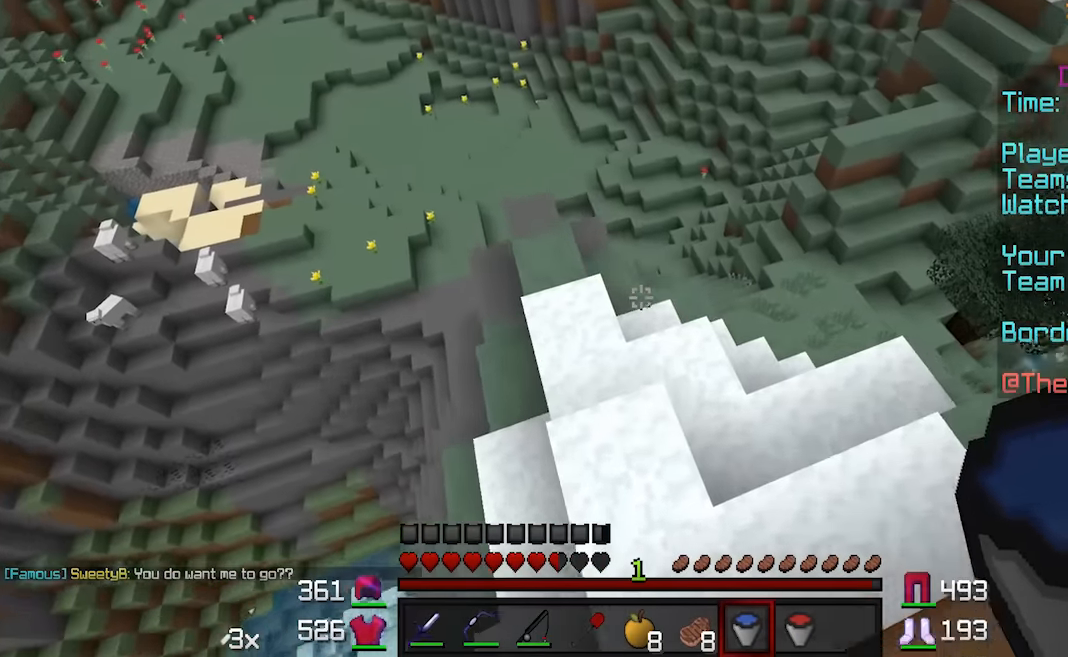
{"keys": ["w"], "mouse": [], "events": []}
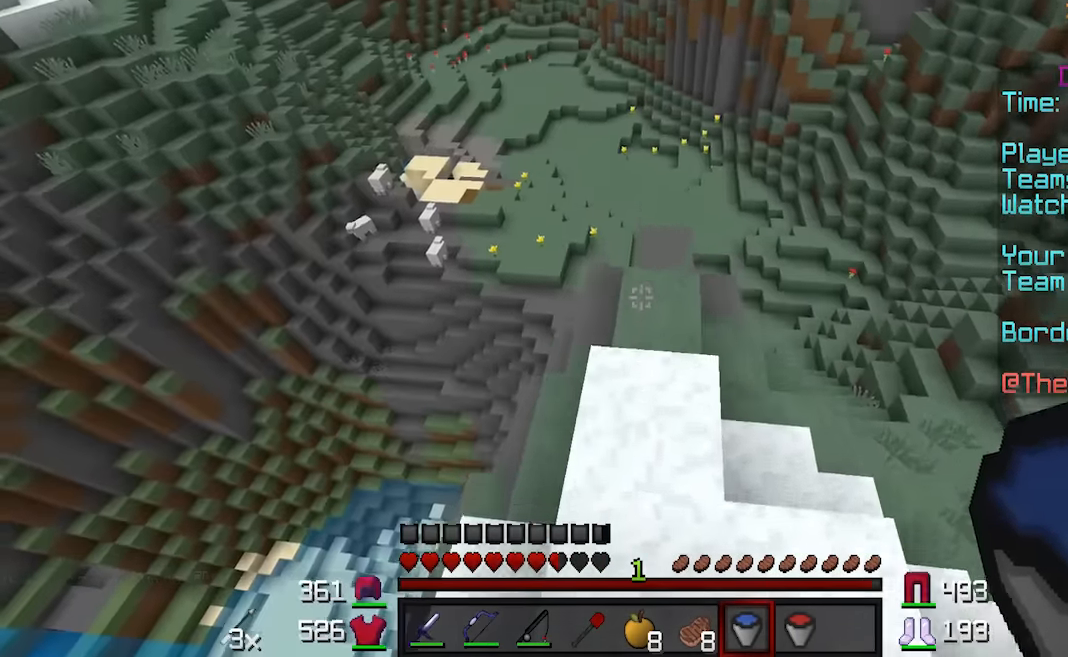
{"keys": ["a", "w"], "mouse": ["left"], "events": [[250, "mouse_left", "down"], [450, "a", "down"]]}
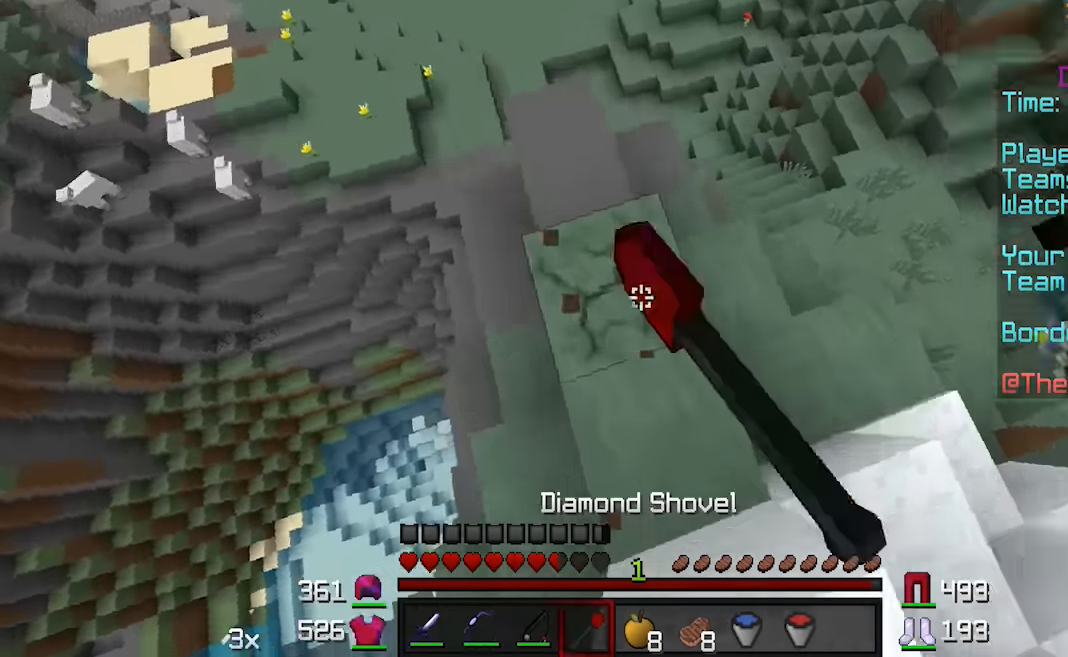
{"keys": [], "mouse": ["left"], "events": [[100, "a", "up"], [150, "w", "up"]]}
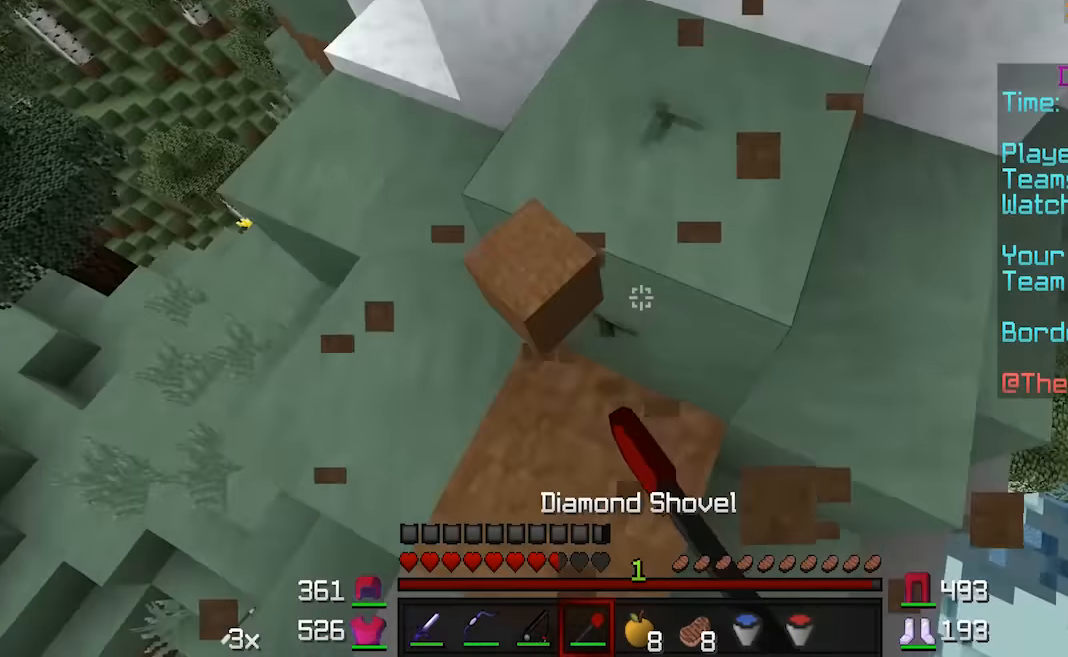
{"keys": [], "mouse": ["left"], "events": []}
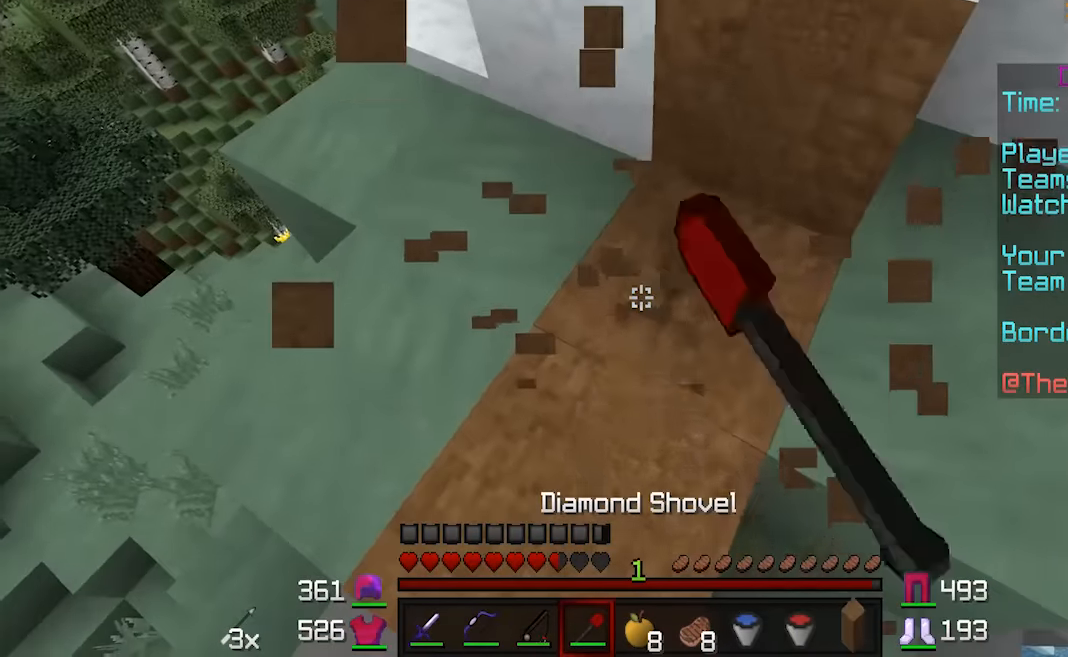
{"keys": [], "mouse": ["left"], "events": []}
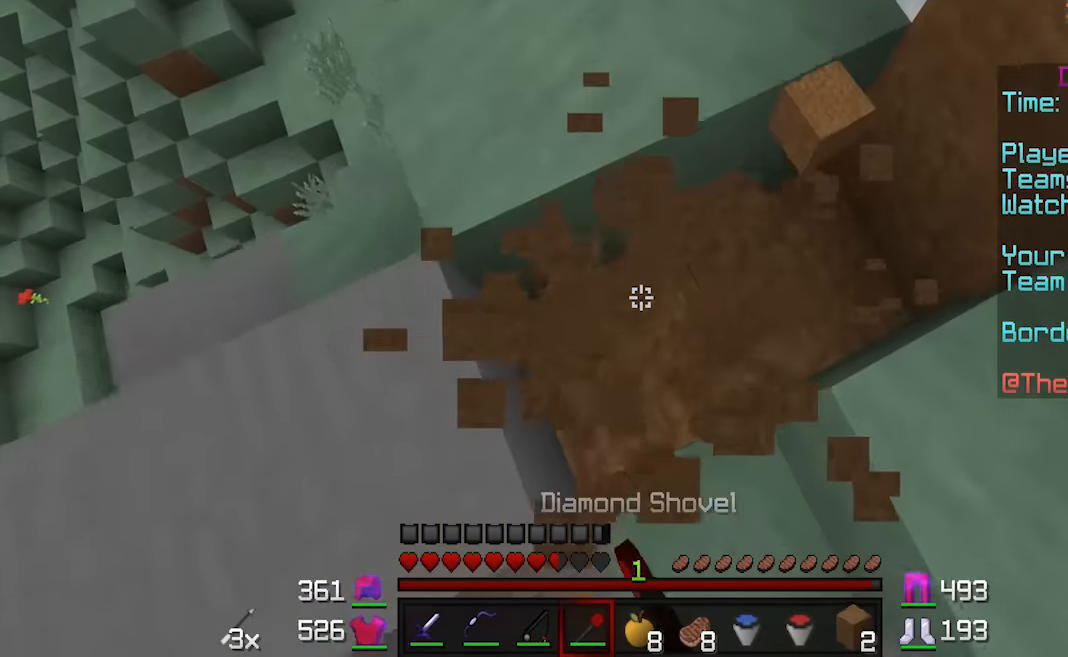
{"keys": [], "mouse": ["left"], "events": []}
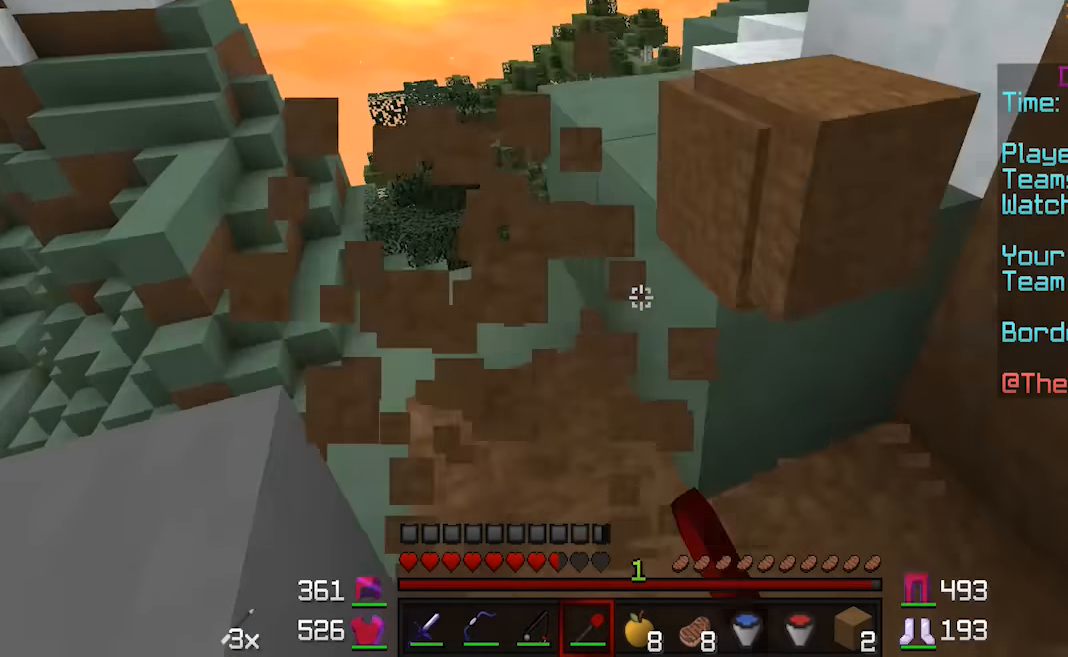
{"keys": [], "mouse": ["left"], "events": [[100, "a", "down"], [100, "w", "down"], [250, "a", "up"], [250, "w", "up"]]}
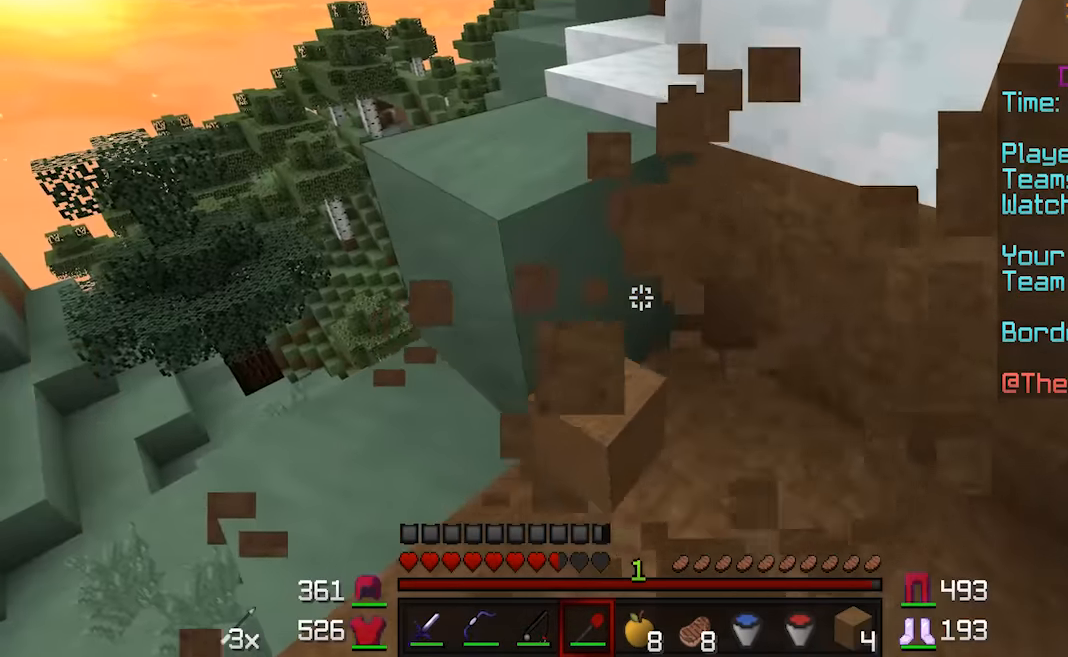
{"keys": ["a", "w"], "mouse": ["left"], "events": [[50, "a", "down"], [50, "w", "down"], [150, "a", "up"], [150, "w", "up"], [400, "a", "down"], [400, "w", "down"]]}
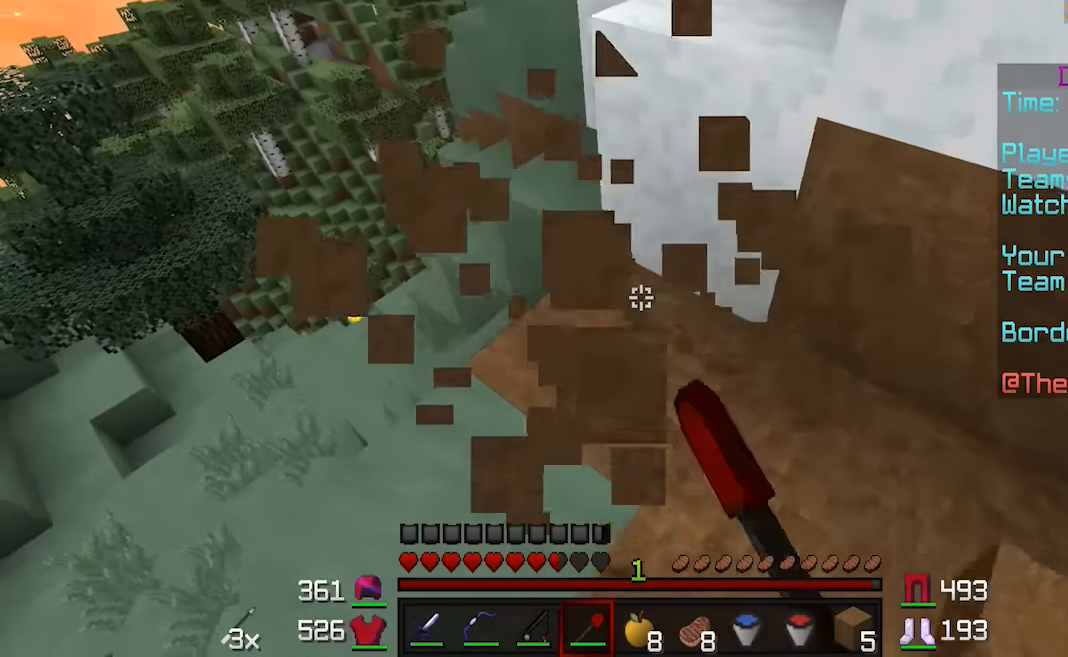
{"keys": [], "mouse": ["left"], "events": [[100, "a", "up"], [150, "w", "up"], [350, "a", "down"], [500, "a", "up"]]}
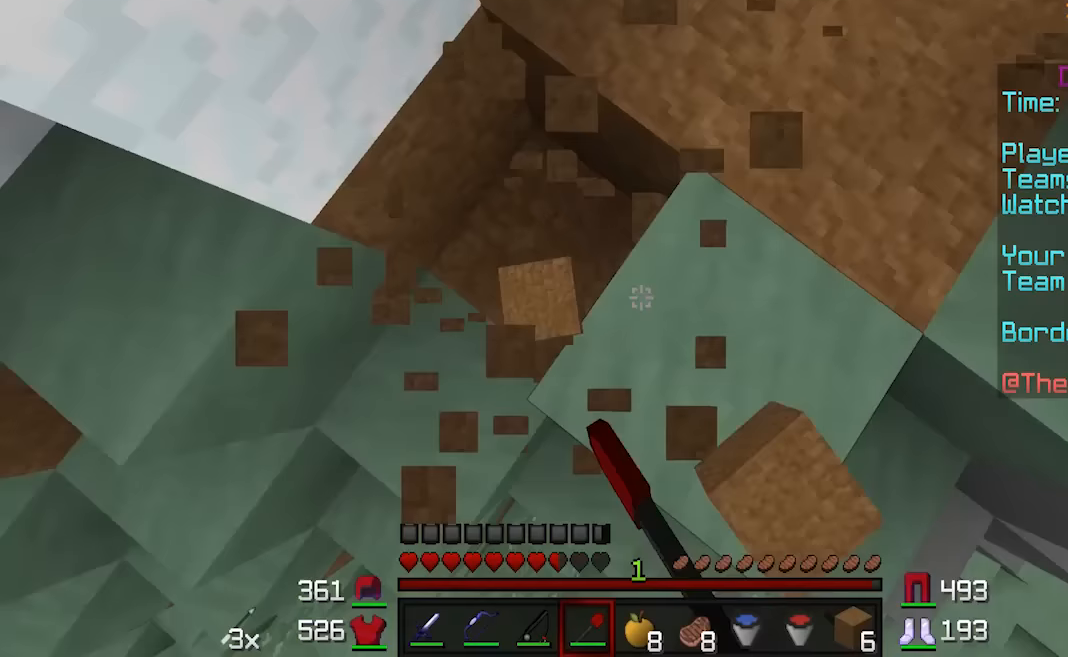
{"keys": [], "mouse": ["left"], "events": []}
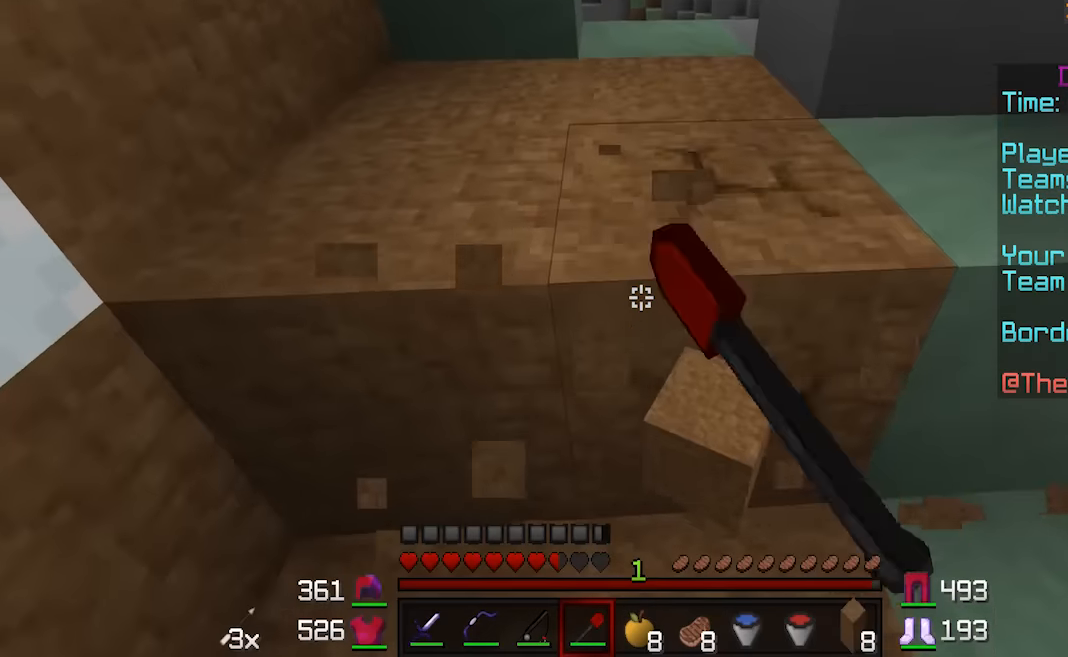
{"keys": [], "mouse": ["left"], "events": [[350, "d", "down"], [350, "w", "down"], [400, "d", "up"], [450, "w", "up"]]}
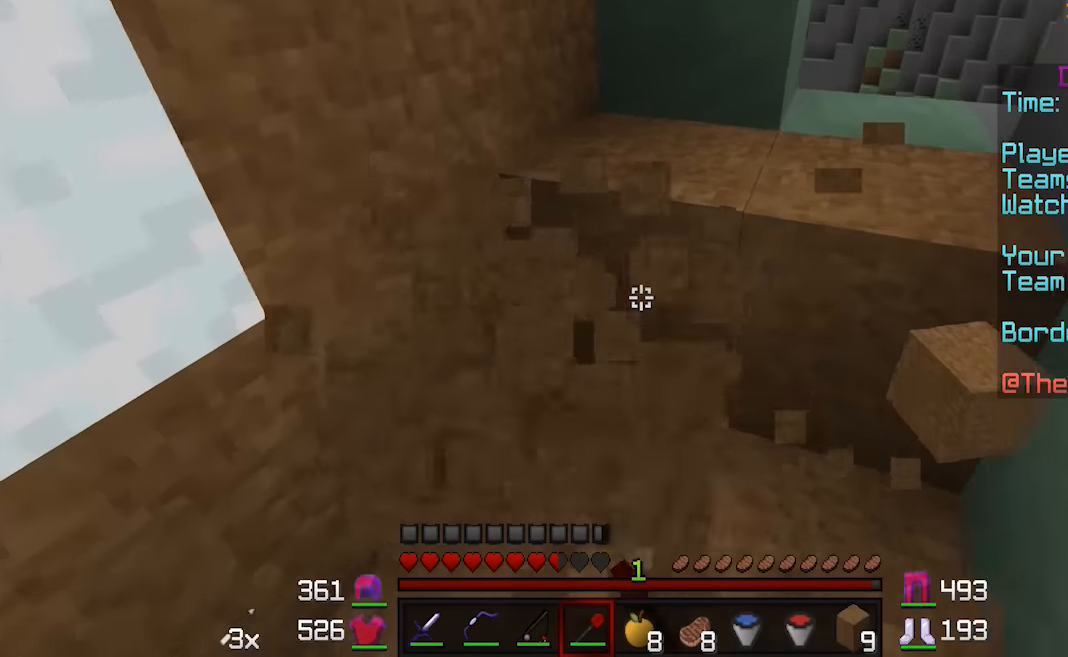
{"keys": [], "mouse": ["left"], "events": [[300, "w", "down"], [500, "w", "up"]]}
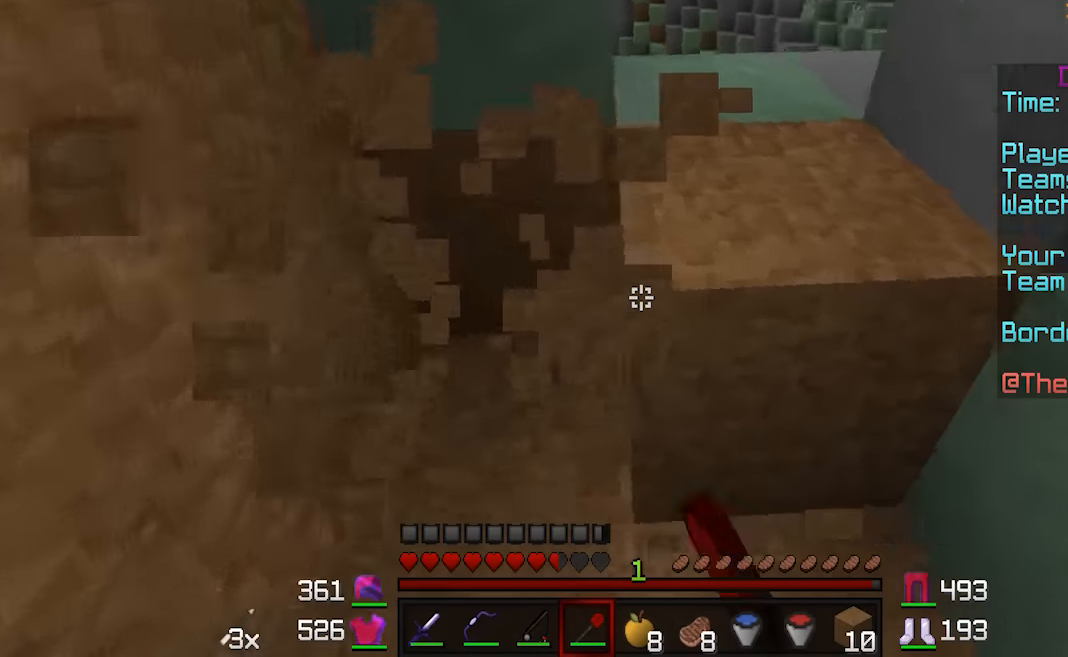
{"keys": ["d", "w"], "mouse": ["left"], "events": [[300, "w", "down"], [350, "d", "down"]]}
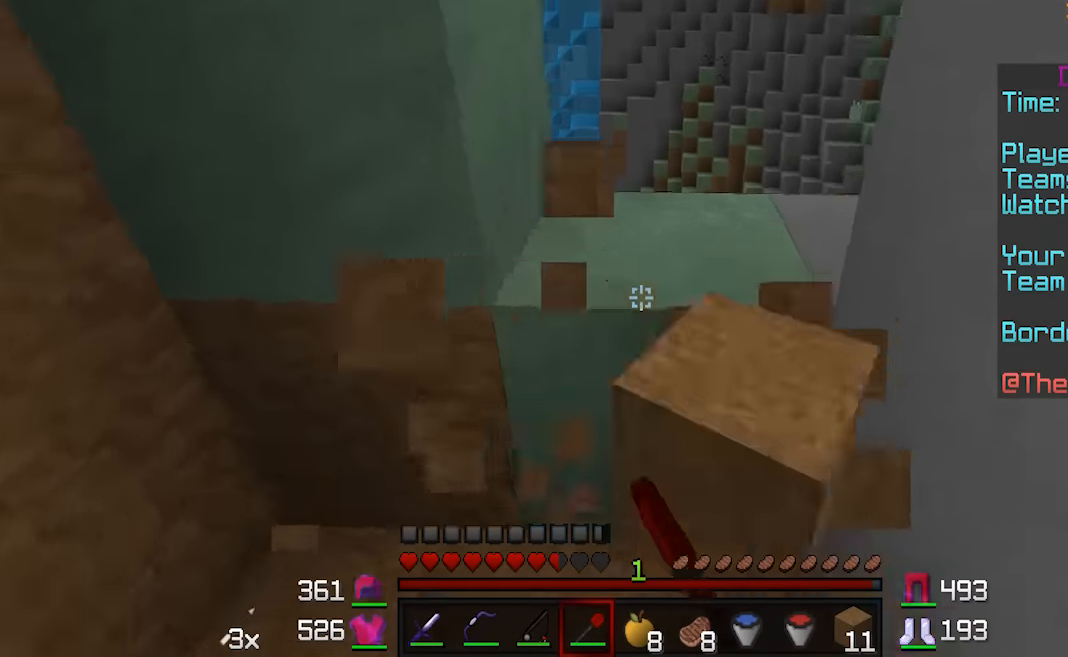
{"keys": ["d", "w"], "mouse": ["left"], "events": [[150, "d", "up"], [150, "w", "up"], [350, "d", "down"], [400, "w", "down"]]}
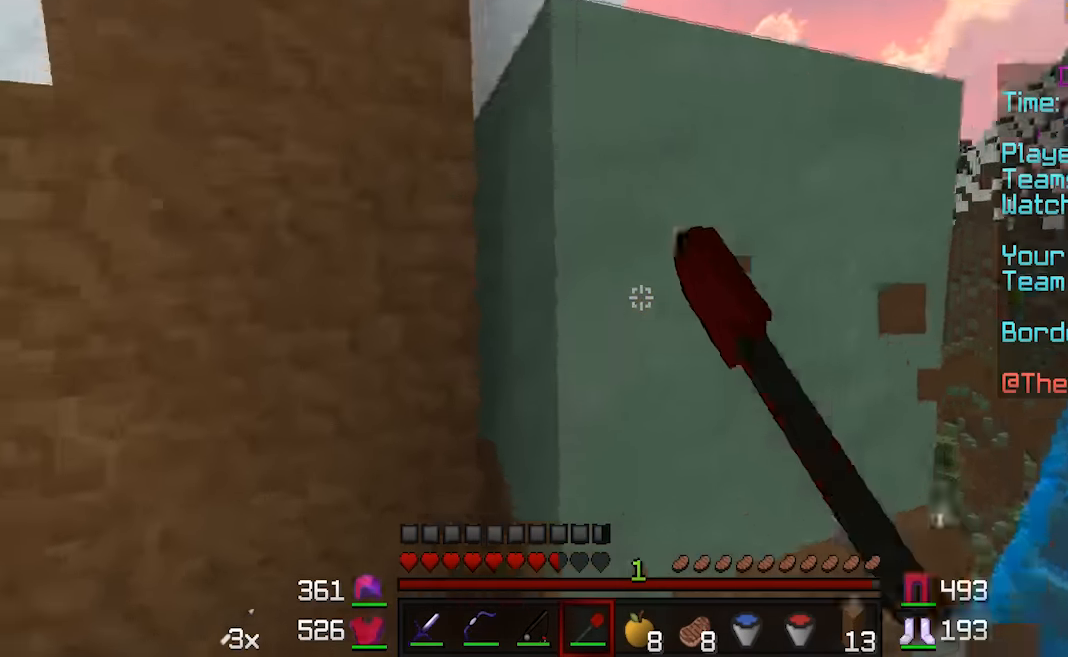
{"keys": [], "mouse": ["left"], "events": [[50, "w", "up"], [100, "d", "up"]]}
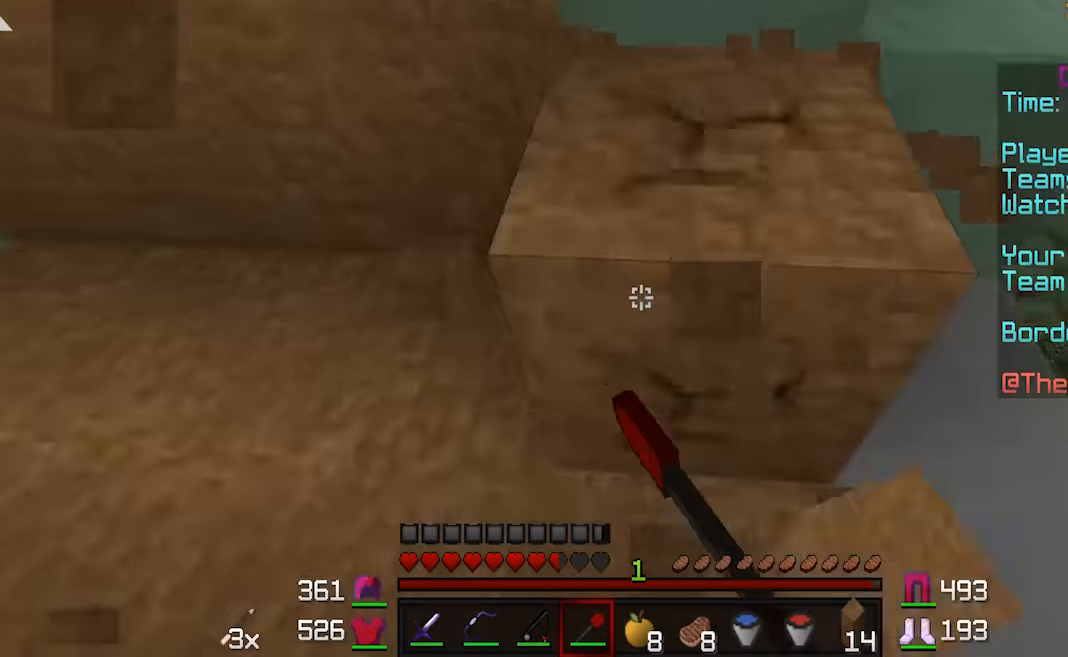
{"keys": [], "mouse": ["left"], "events": [[250, "d", "down"], [500, "d", "up"]]}